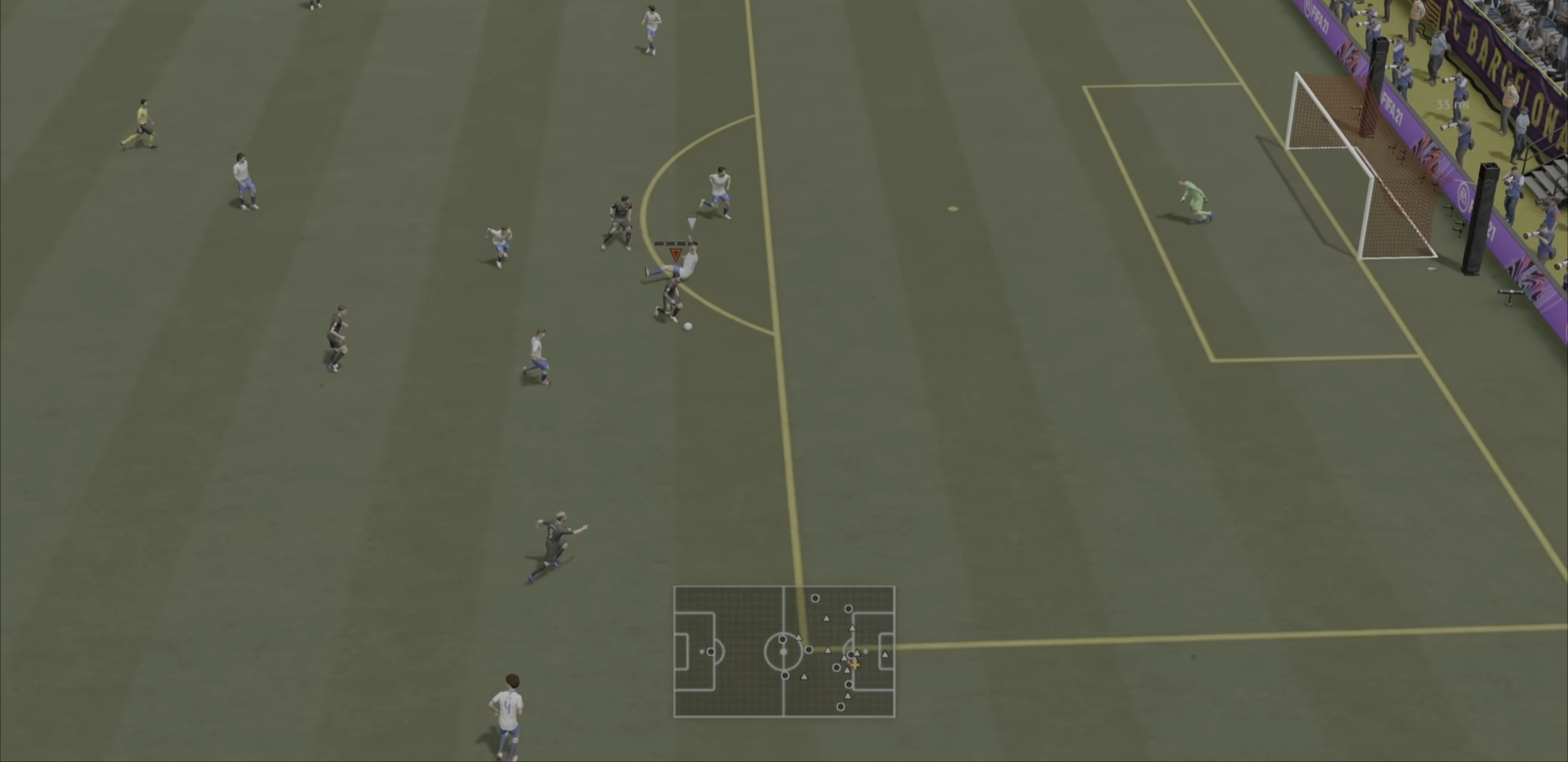
Gameplay with a controller (PlayStation layout); each line is a JSON object with the inputs held at the frame after it. "events" lists button and stick changes between this image and that frame as [ms after this image, input, new state], when the widget could be followed in between. Not read: L3 R3.
{"buttons": ["R2"], "left_stick": "up-right", "right_stick": "center", "events": [[317, "left_stick", "up-right"]]}
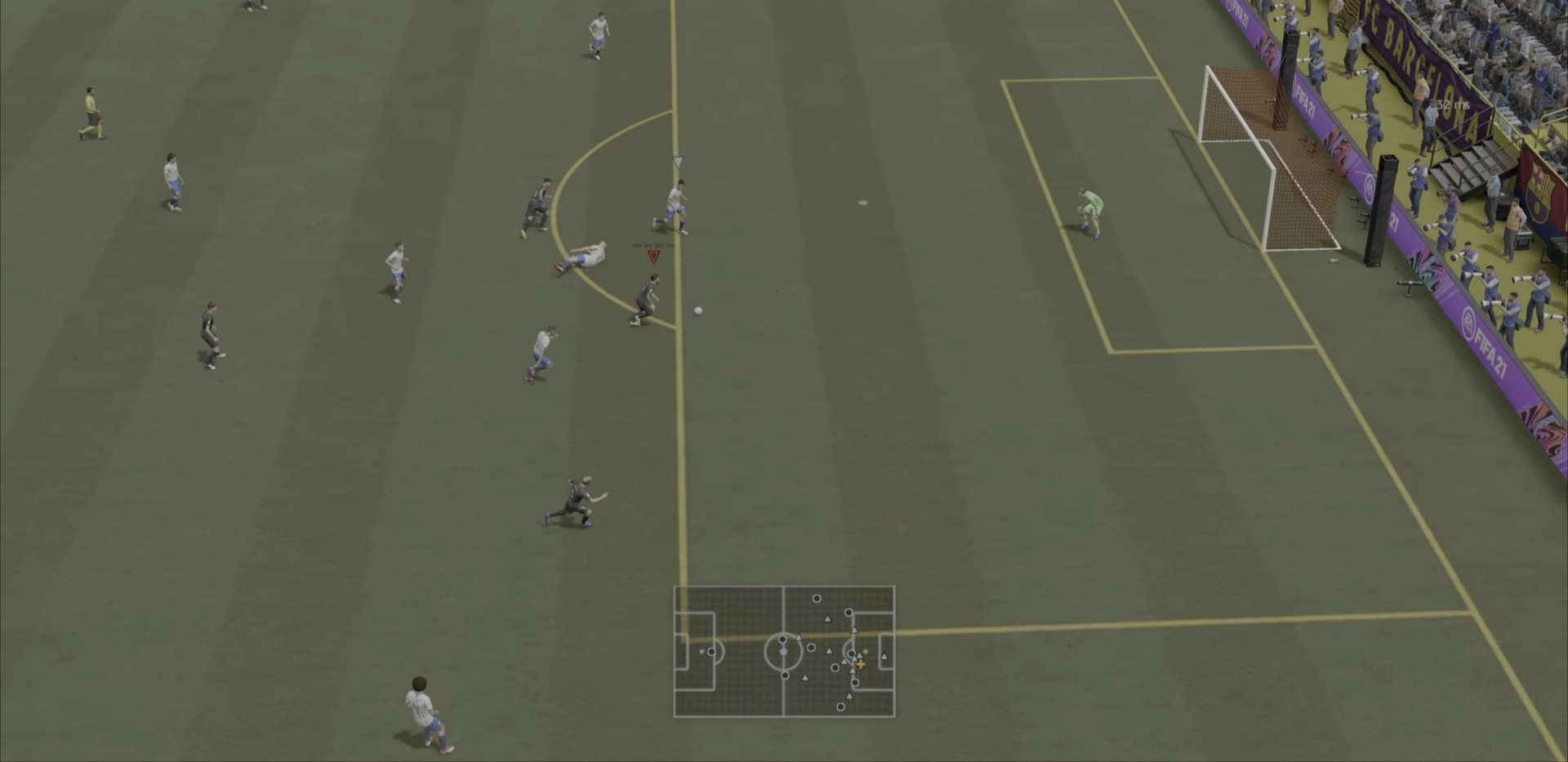
{"buttons": ["CIRCLE"], "left_stick": "up-right", "right_stick": "center", "events": [[17, "R2", "up"], [434, "CIRCLE", "down"]]}
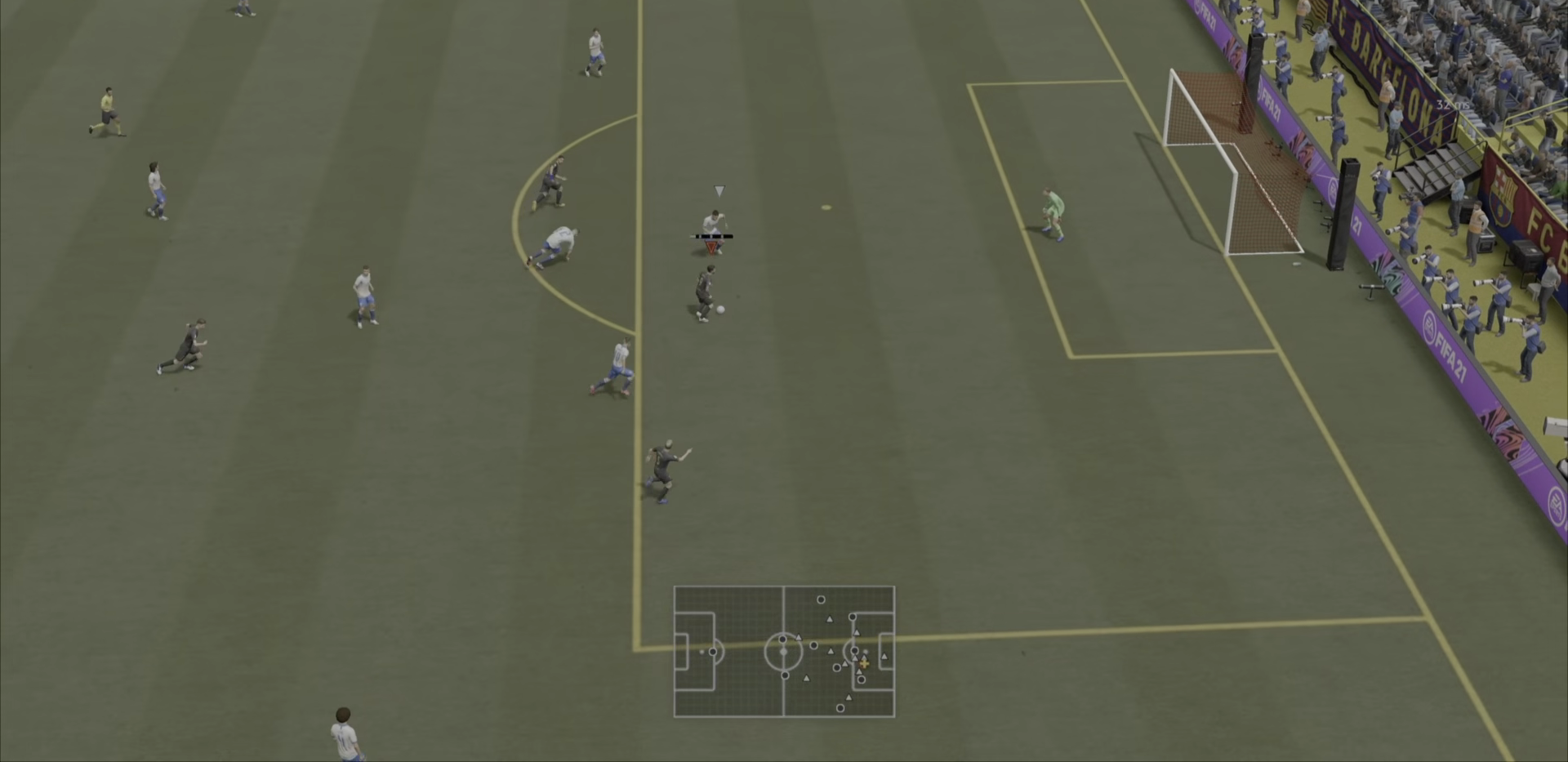
{"buttons": [], "left_stick": "up-right", "right_stick": "center", "events": [[133, "CIRCLE", "up"]]}
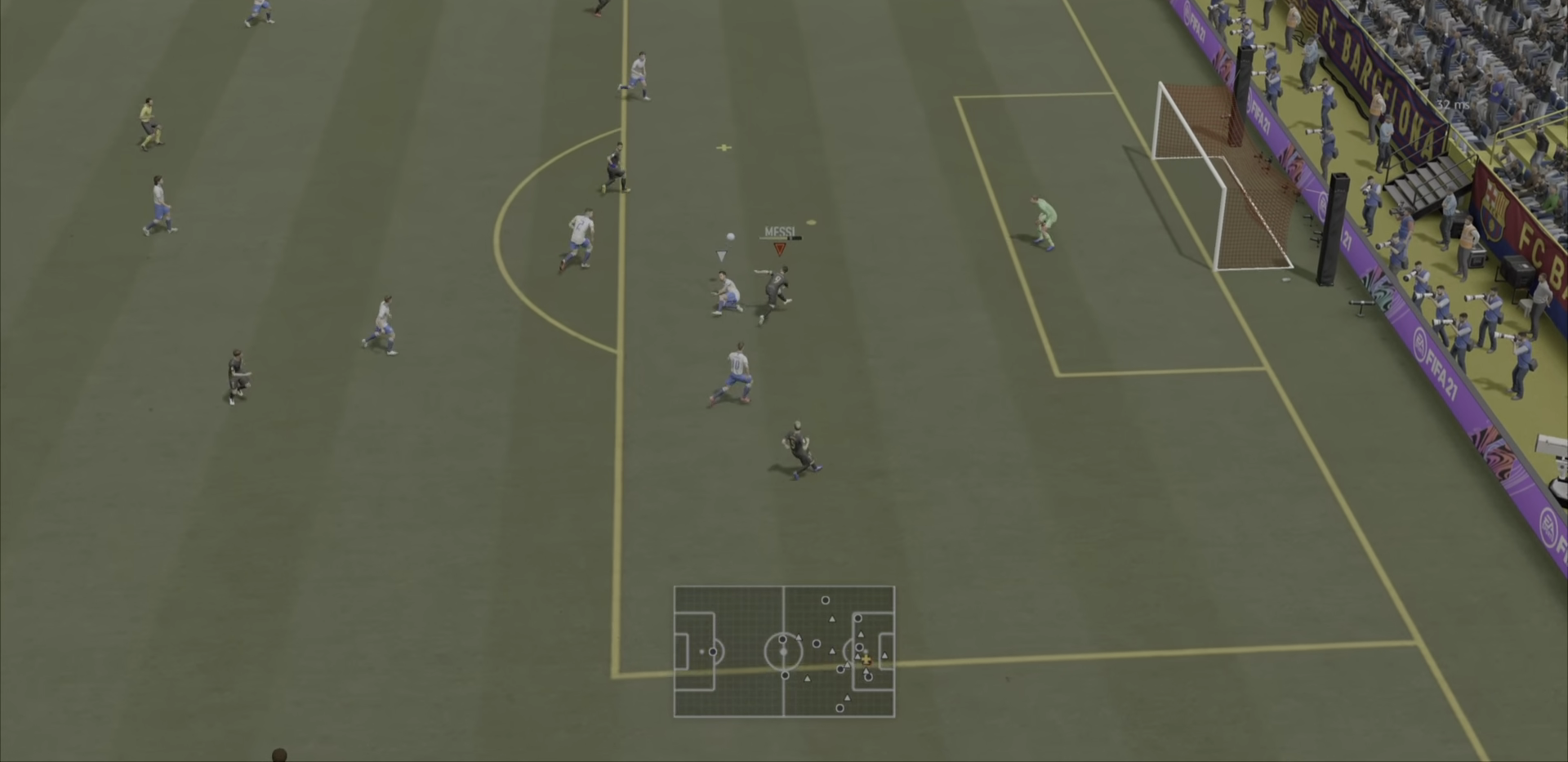
{"buttons": [], "left_stick": "up-right", "right_stick": "center", "events": [[301, "left_stick", "center"], [501, "left_stick", "up-right"]]}
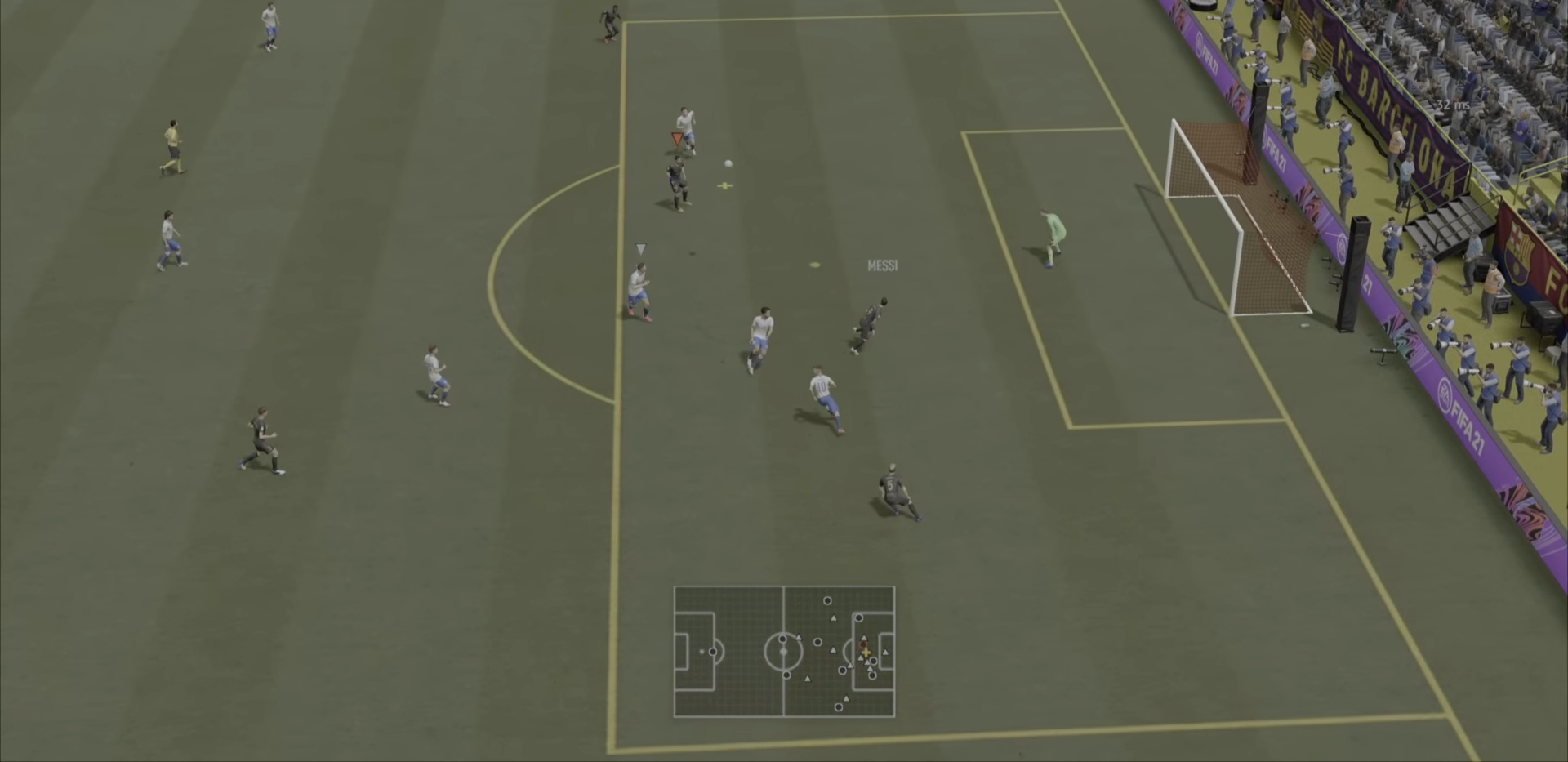
{"buttons": ["L2"], "left_stick": "down", "right_stick": "center", "events": [[217, "left_stick", "down-right"], [317, "left_stick", "down"], [434, "L2", "down"]]}
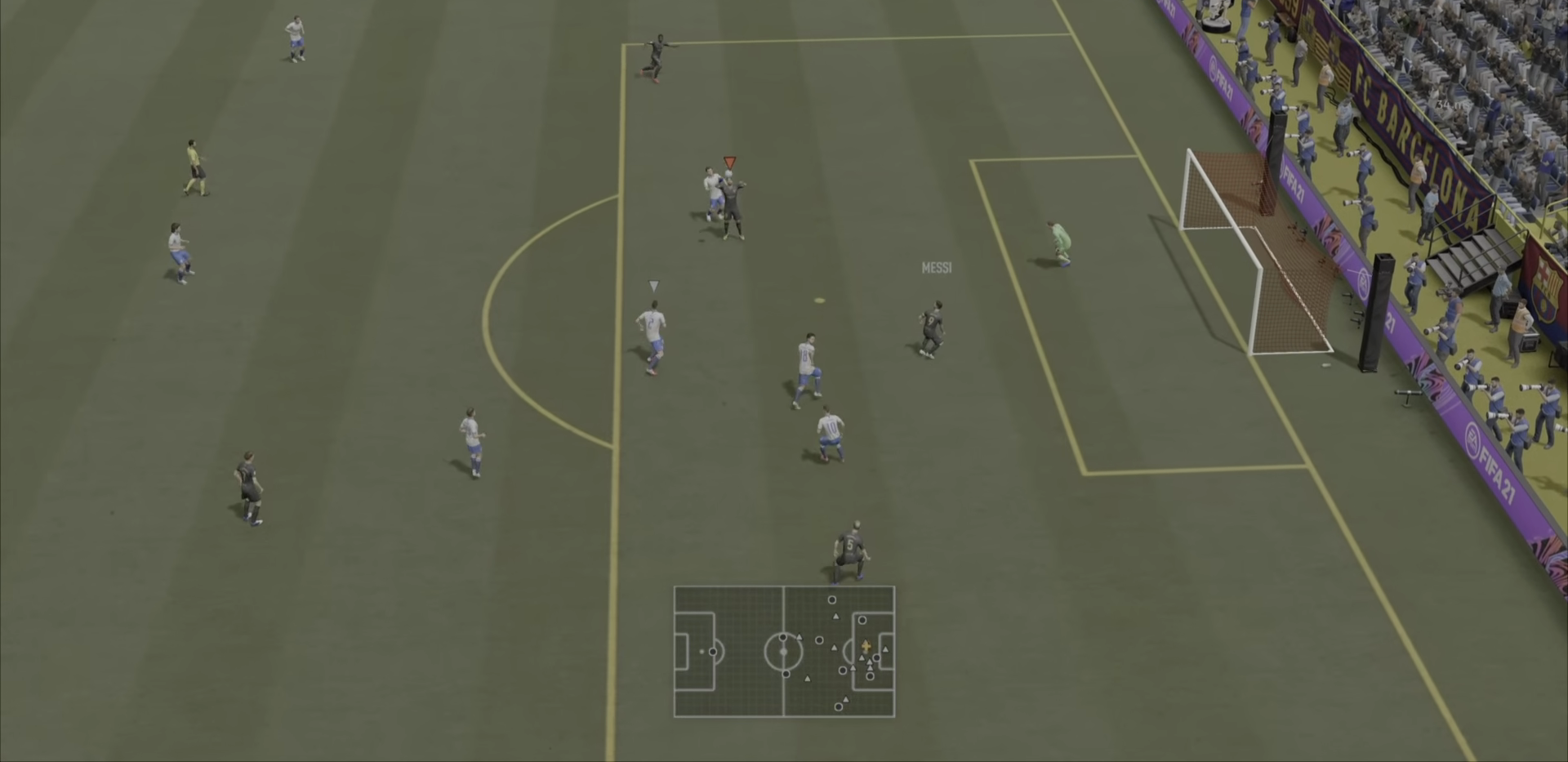
{"buttons": ["L2"], "left_stick": "down-left", "right_stick": "center", "events": [[50, "L2", "up"], [84, "left_stick", "down-left"], [167, "L2", "down"], [234, "left_stick", "down"], [484, "left_stick", "down-left"]]}
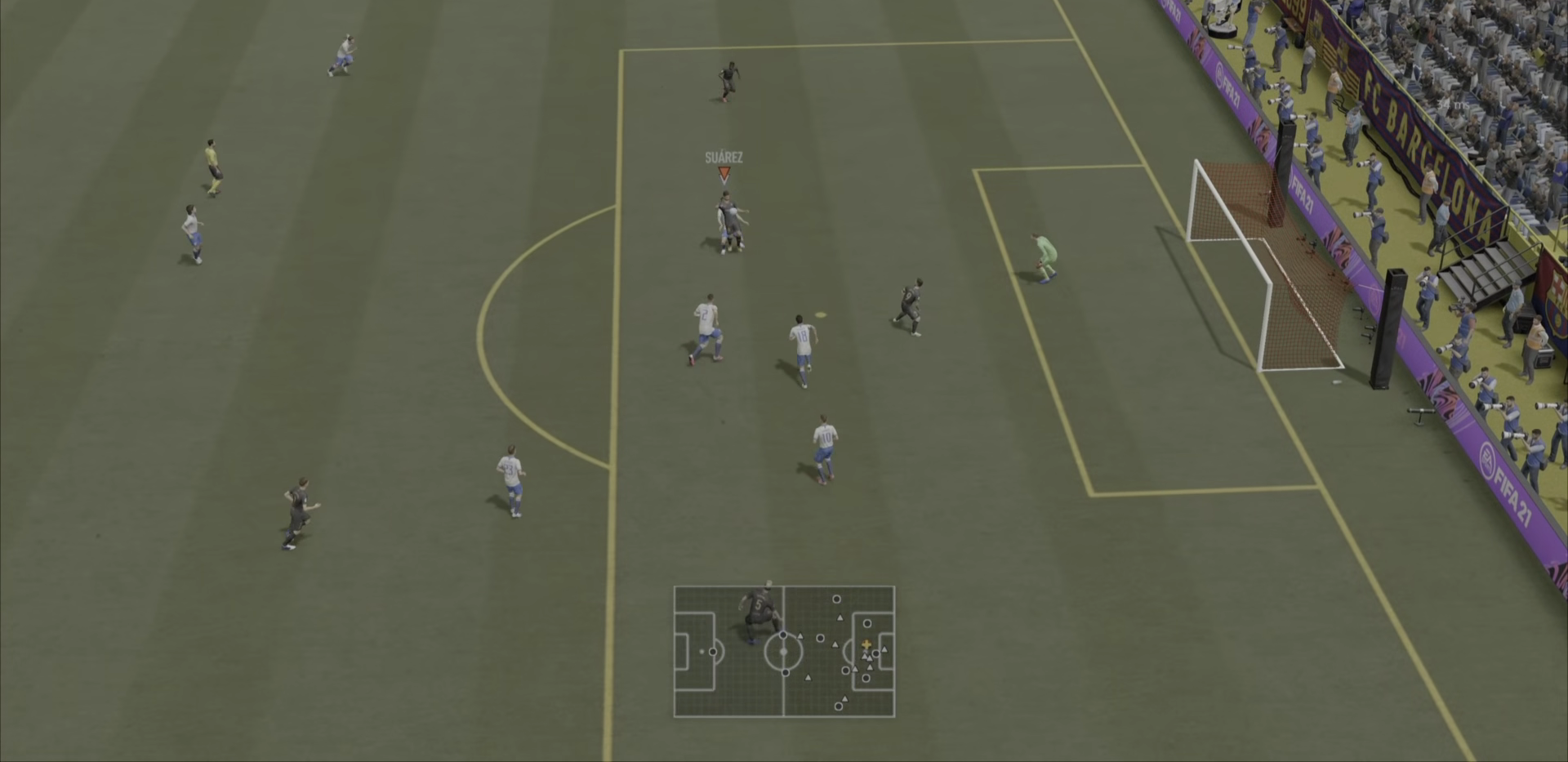
{"buttons": ["L2"], "left_stick": "down-left", "right_stick": "center"}
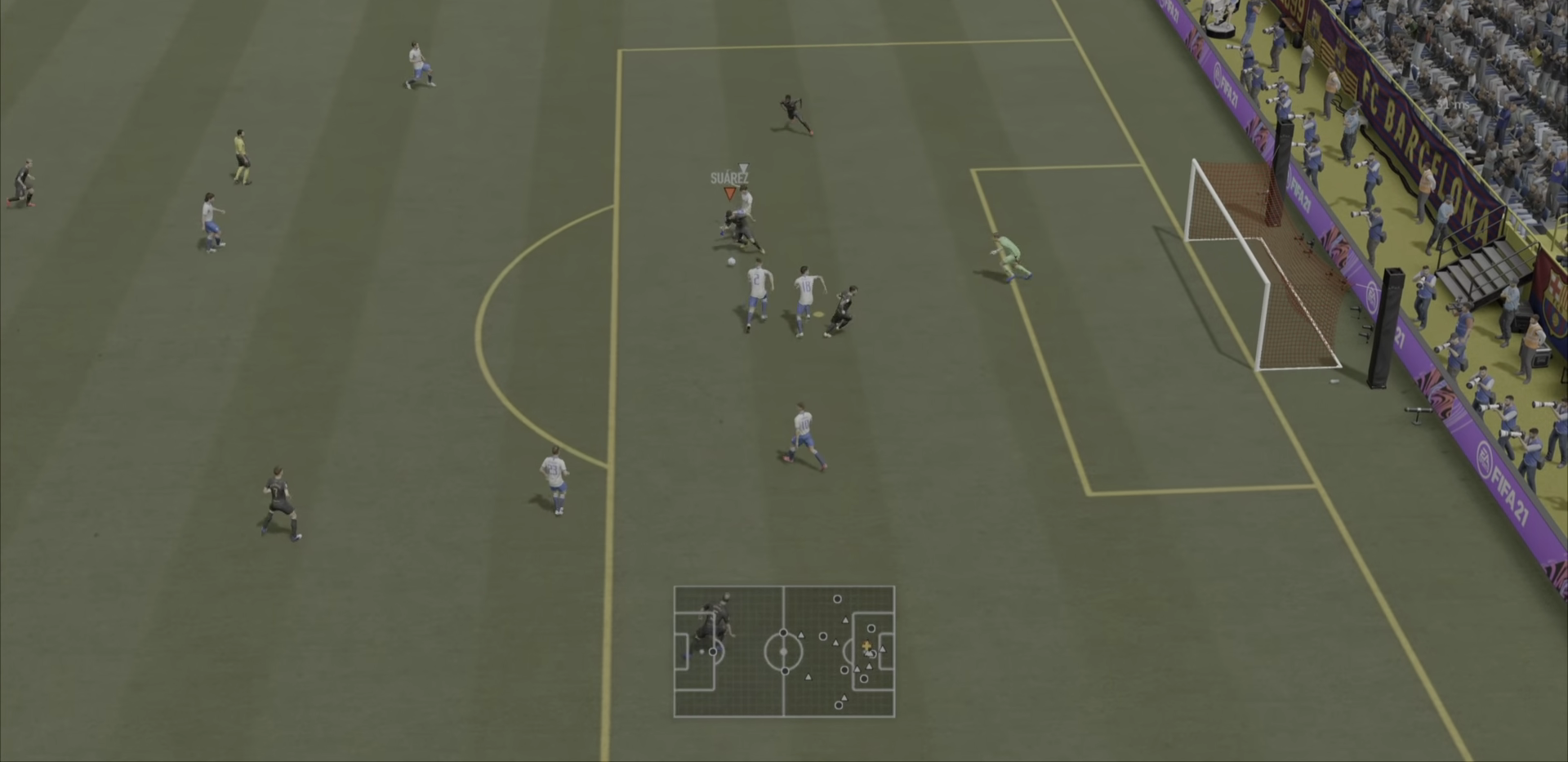
{"buttons": [], "left_stick": "down-left", "right_stick": "center", "events": [[167, "L2", "up"], [267, "R2", "down"], [501, "R2", "up"]]}
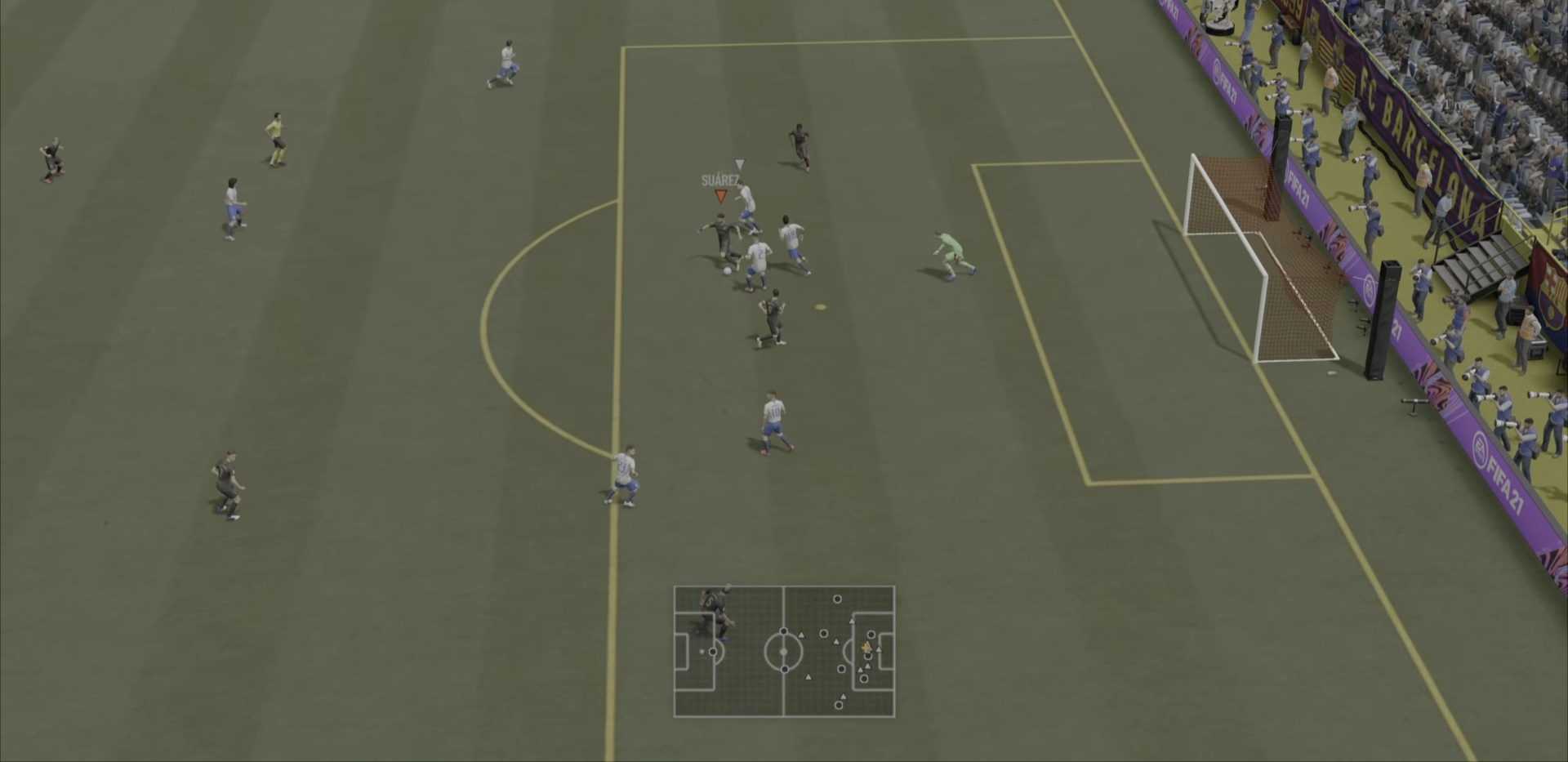
{"buttons": [], "left_stick": "down-left", "right_stick": "center", "events": []}
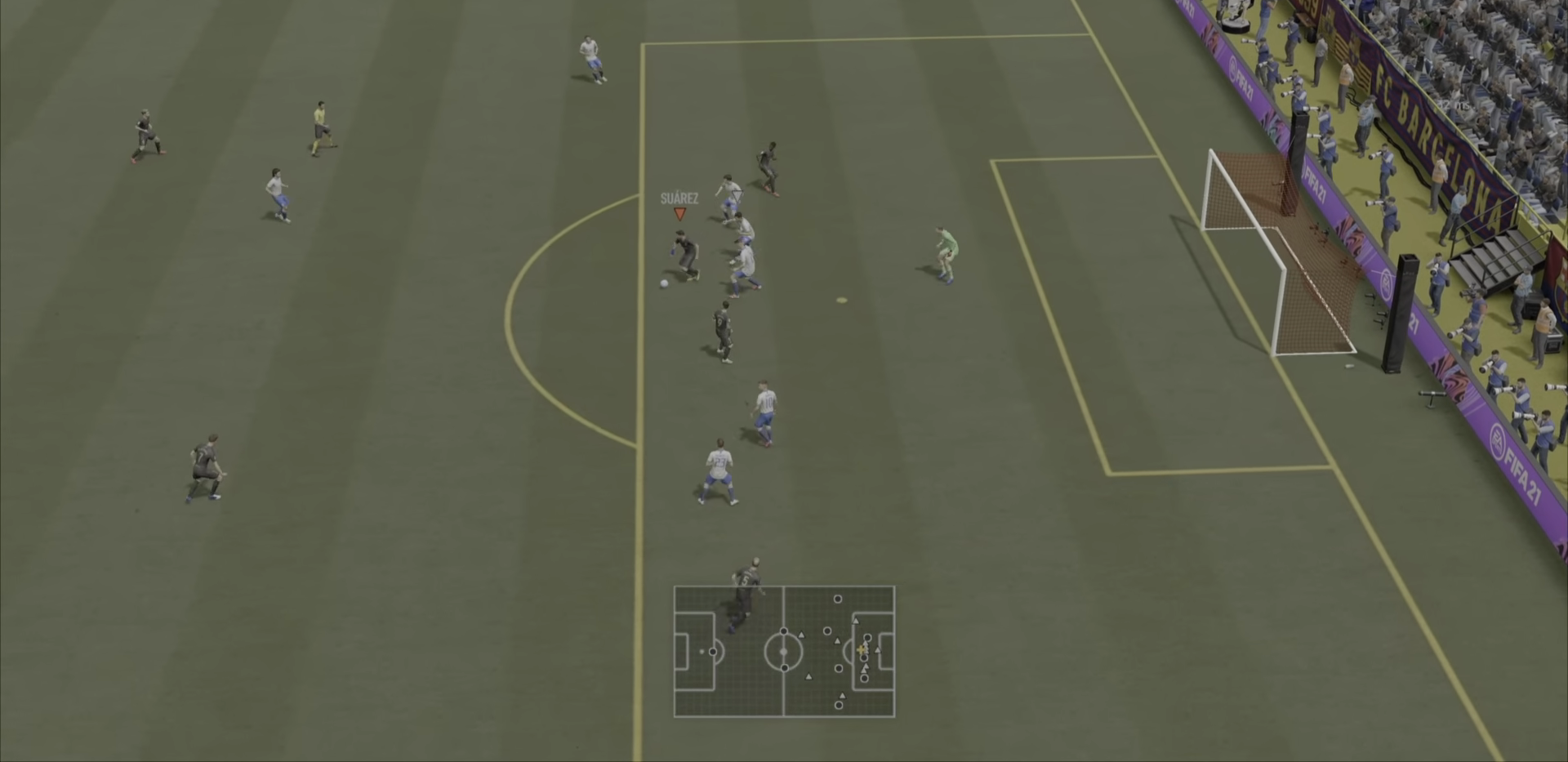
{"buttons": ["R2"], "left_stick": "left", "right_stick": "center", "events": [[401, "left_stick", "left"], [417, "R2", "down"]]}
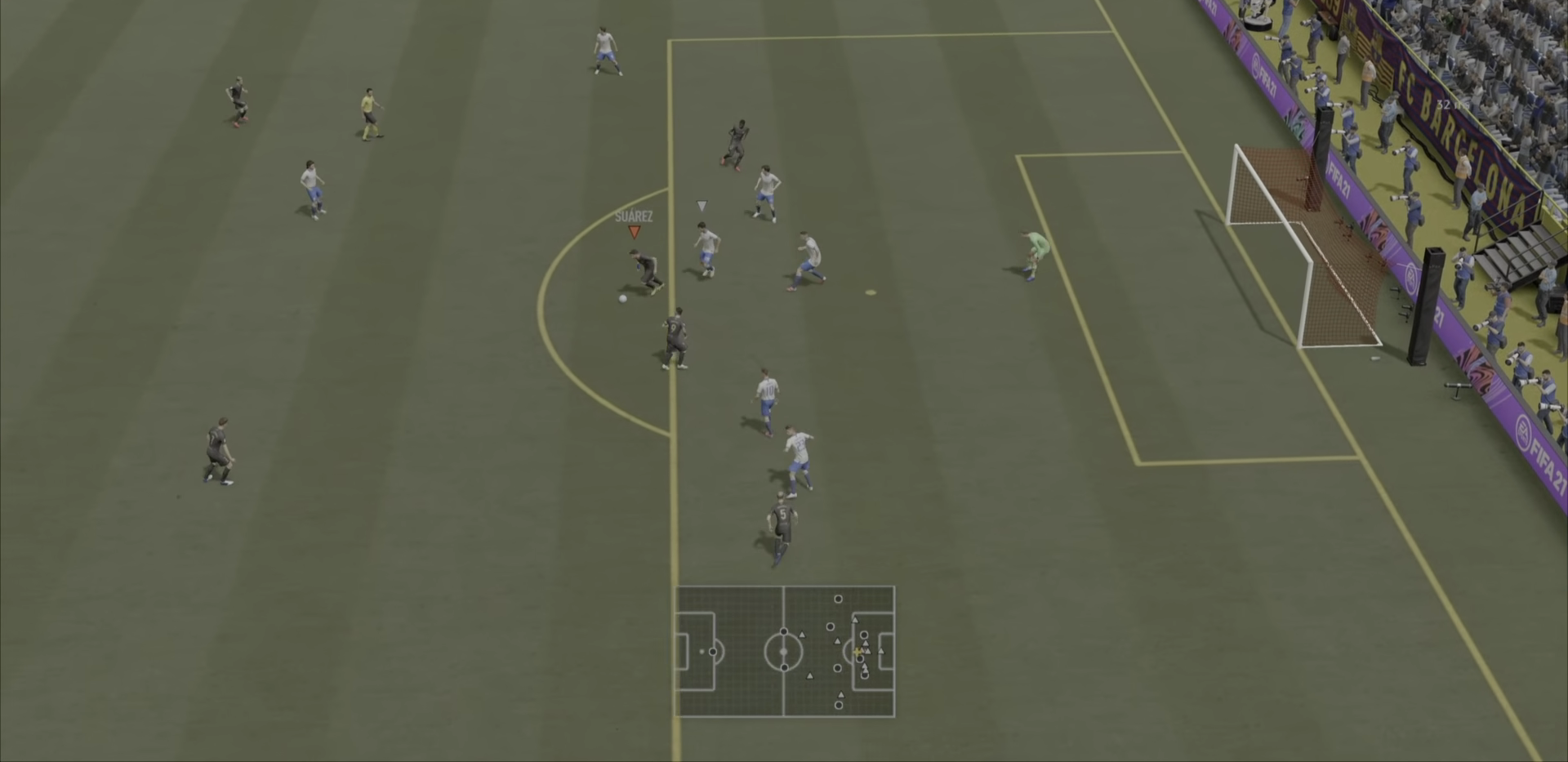
{"buttons": [], "left_stick": "up-left", "right_stick": "center", "events": [[117, "left_stick", "down-left"], [167, "R2", "up"], [250, "left_stick", "left"], [450, "left_stick", "up-left"]]}
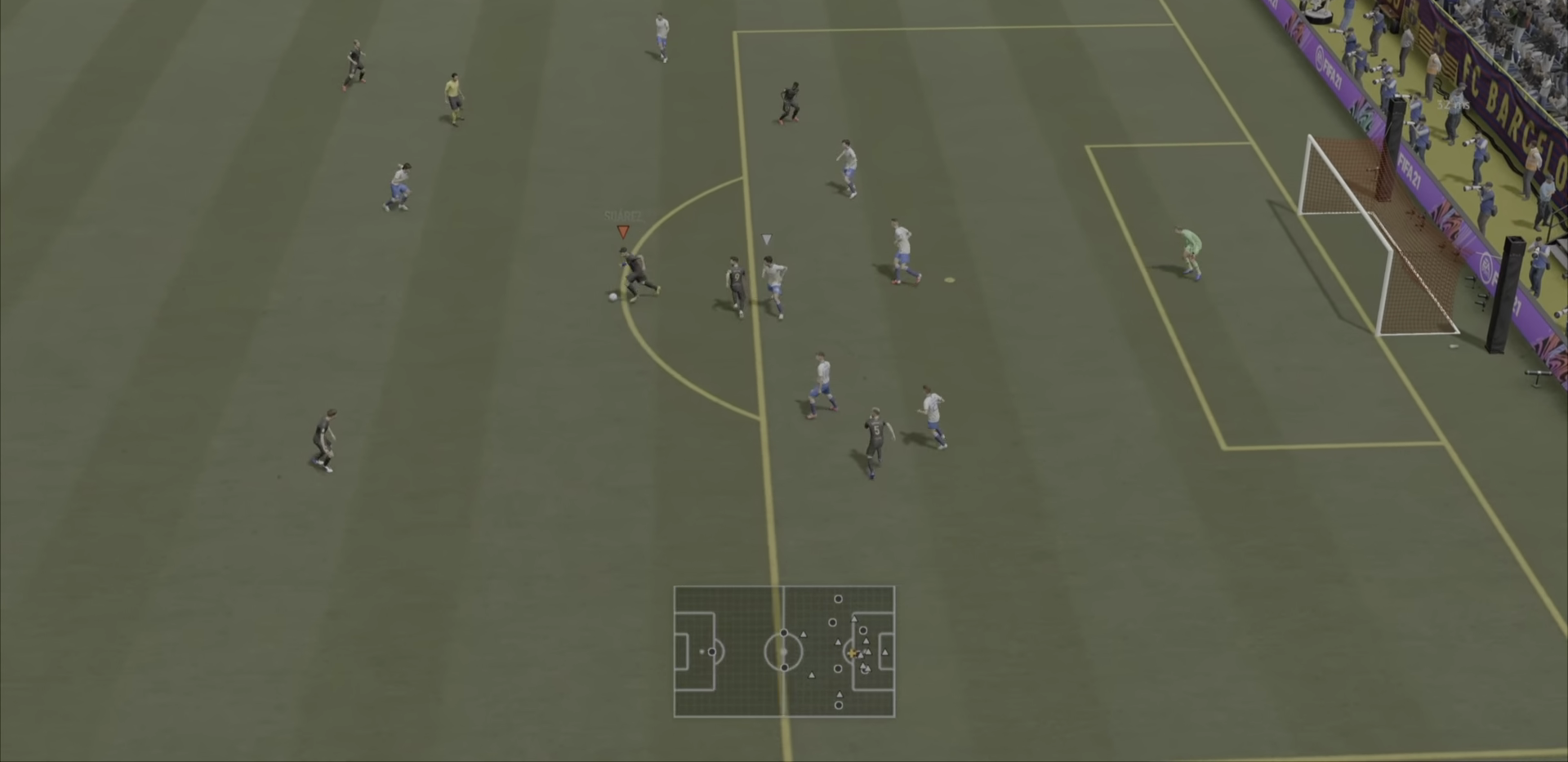
{"buttons": [], "left_stick": "up-right", "right_stick": "center", "events": [[317, "left_stick", "up-right"]]}
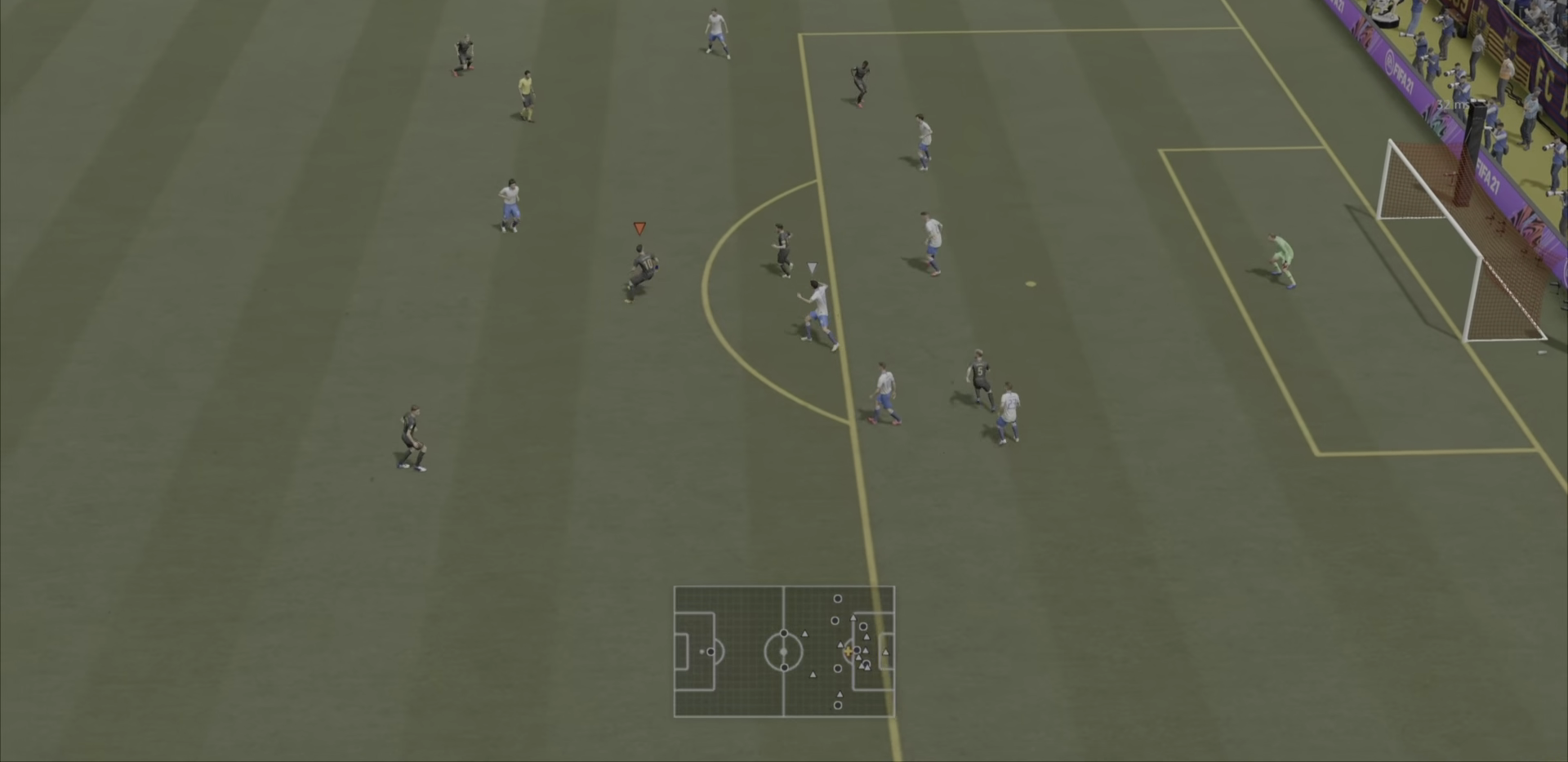
{"buttons": ["R1"], "left_stick": "down-left", "right_stick": "center", "events": [[351, "left_stick", "down-right"], [417, "R1", "down"], [417, "left_stick", "down-left"]]}